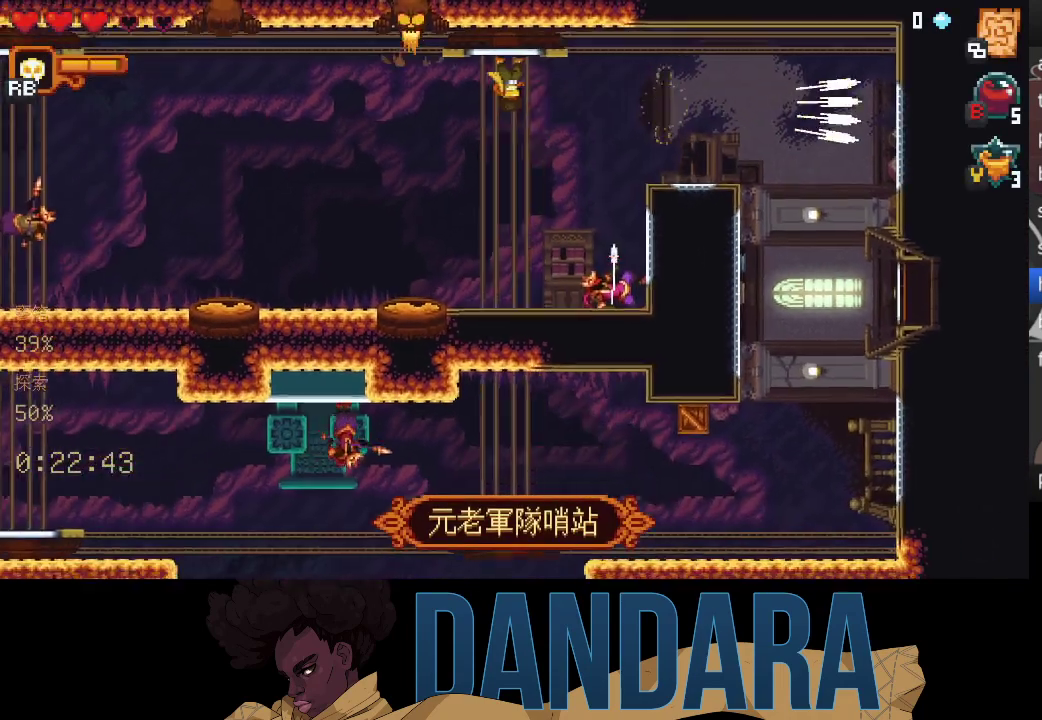
Gameplay with a controller (Xbox layout); each line is a JSON object with the inputs held at the frame after it. "events" lists button and stick changes between this image and that frame as [ms after this image, input, new state], when the widget could be followed in between. Not read: L3 R3 right_stick.
{"buttons": ["X"], "left_stick": "right", "events": [[133, "X", "up"], [167, "X", "down"]]}
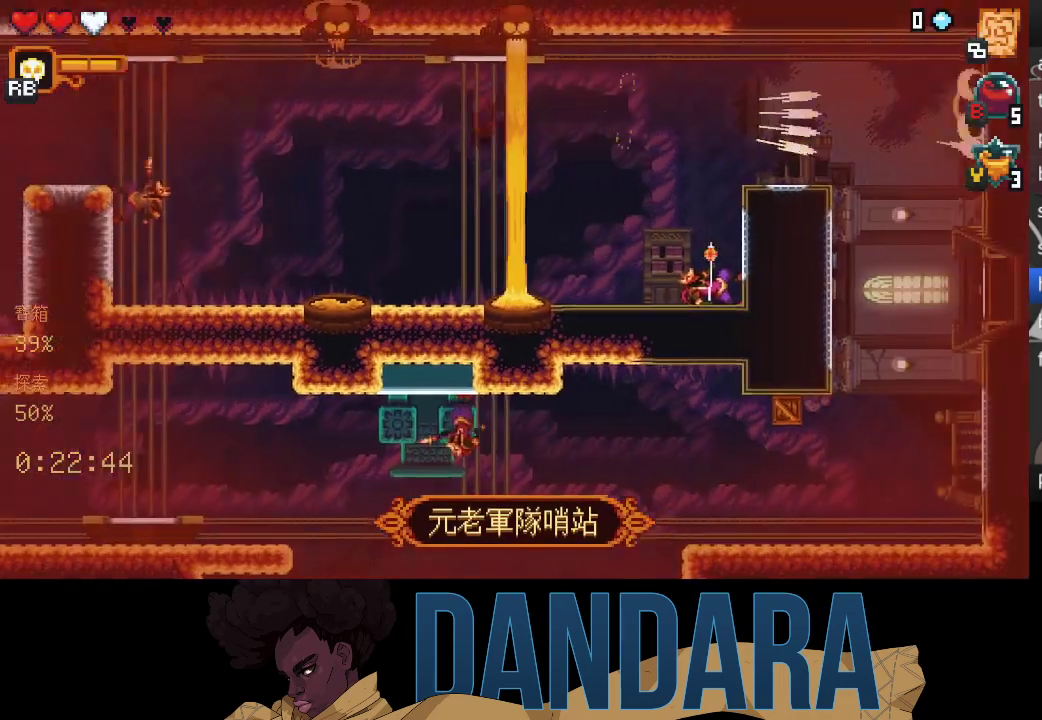
{"buttons": [], "left_stick": "up", "events": [[33, "X", "up"], [133, "X", "down"], [200, "X", "up"], [300, "left_stick", "up-left"], [500, "left_stick", "up"]]}
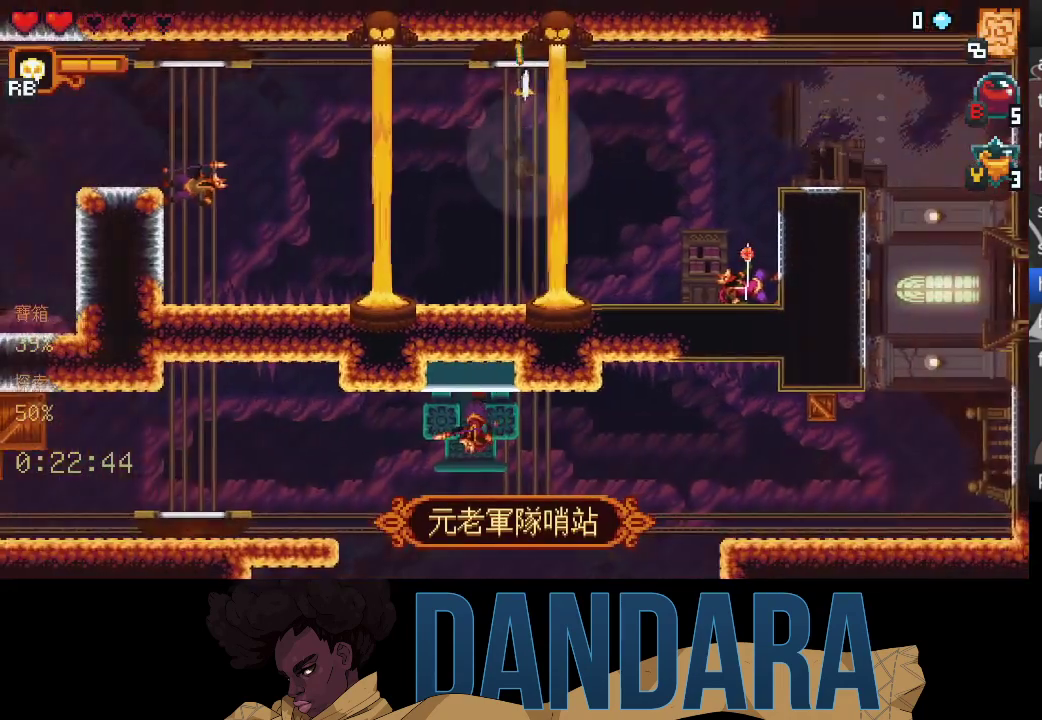
{"buttons": ["X"], "left_stick": "up-right", "events": [[133, "A", "down"], [267, "A", "up"], [300, "left_stick", "up-right"], [333, "X", "down"]]}
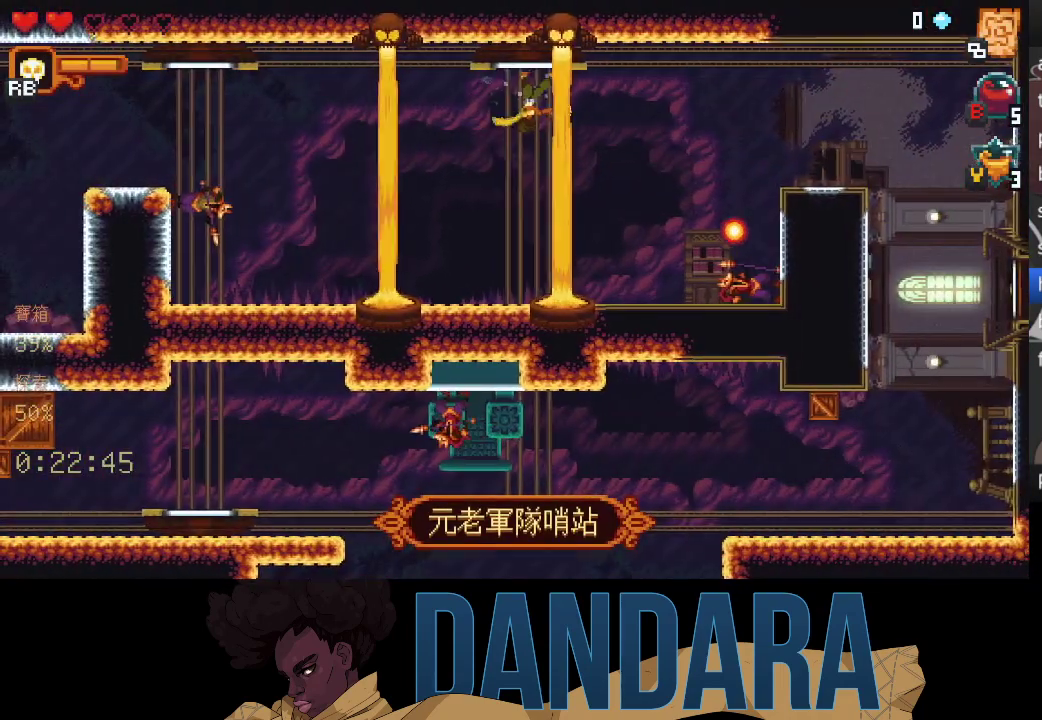
{"buttons": ["X"], "left_stick": "right", "events": [[33, "left_stick", "right"]]}
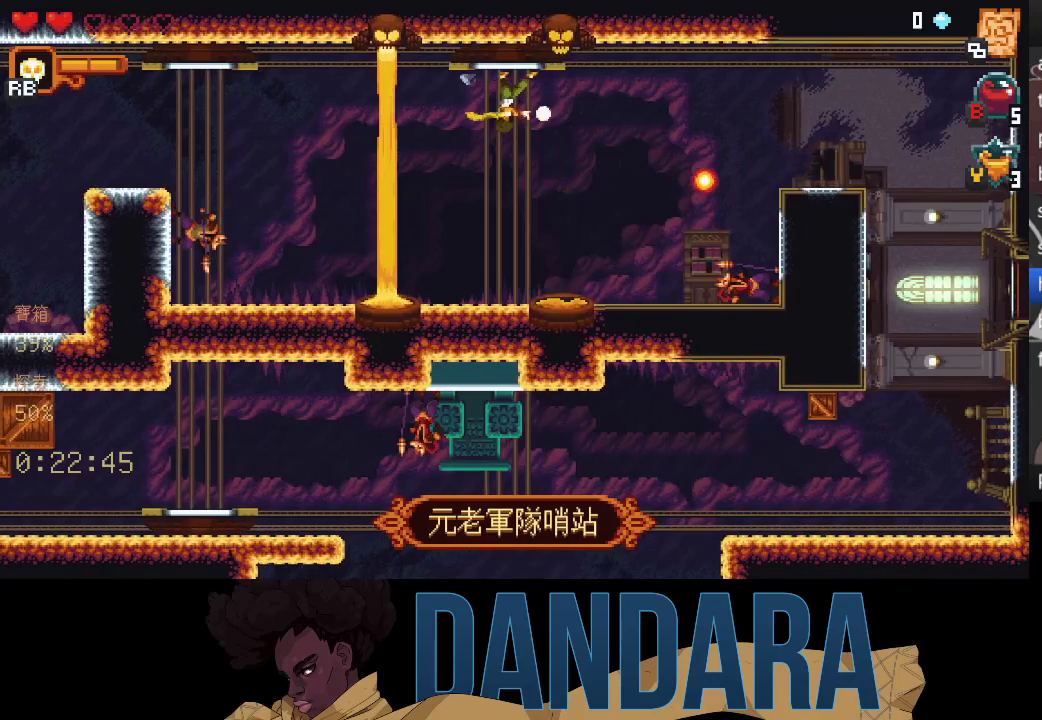
{"buttons": ["X"], "left_stick": "right", "events": [[433, "X", "up"], [467, "X", "down"]]}
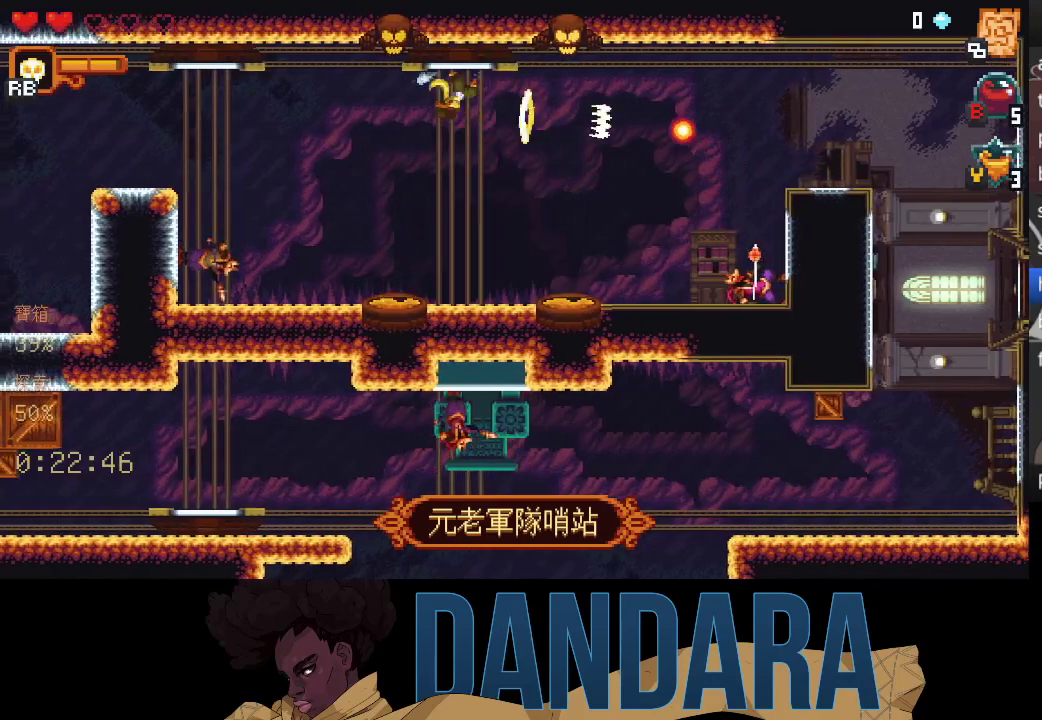
{"buttons": [], "left_stick": "left", "events": [[333, "X", "up"], [400, "left_stick", "left"]]}
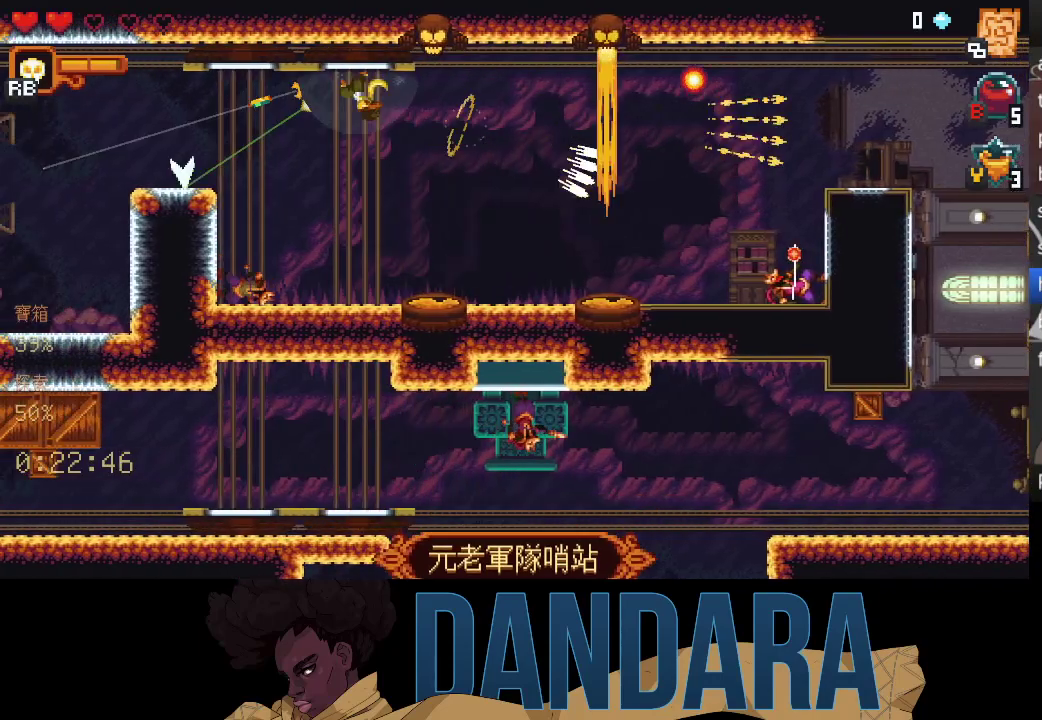
{"buttons": ["A"], "left_stick": "left", "events": [[200, "A", "down"], [333, "A", "up"], [433, "A", "down"]]}
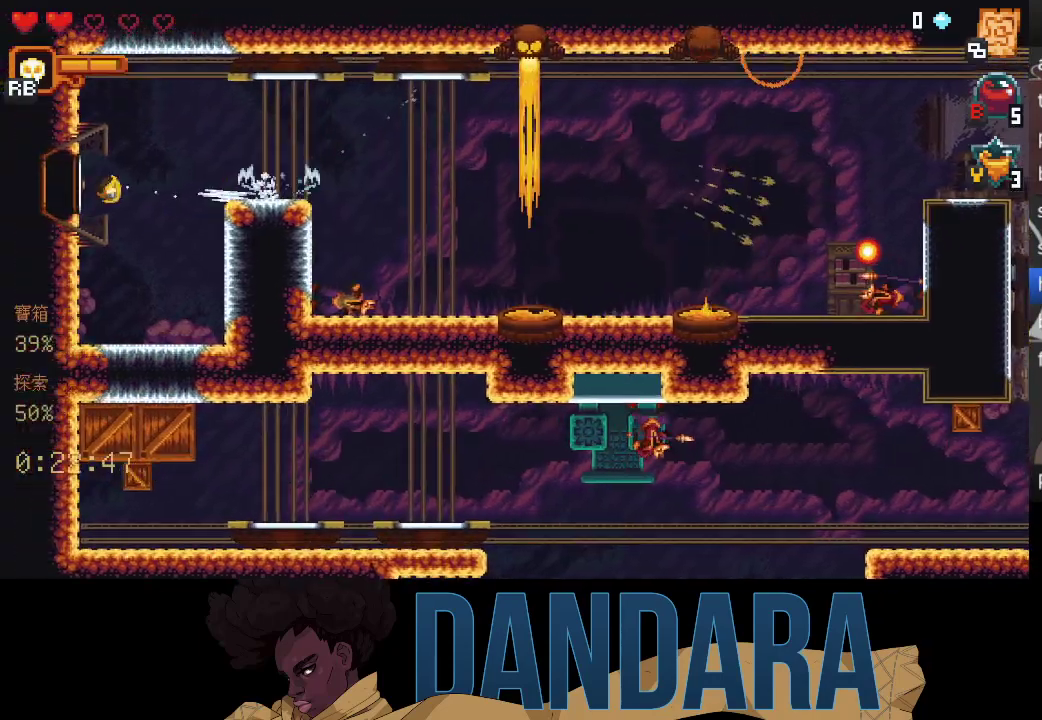
{"buttons": [], "left_stick": "center", "events": [[33, "A", "up"], [33, "left_stick", "center"], [133, "A", "down"], [233, "A", "up"], [300, "A", "down"], [400, "A", "up"]]}
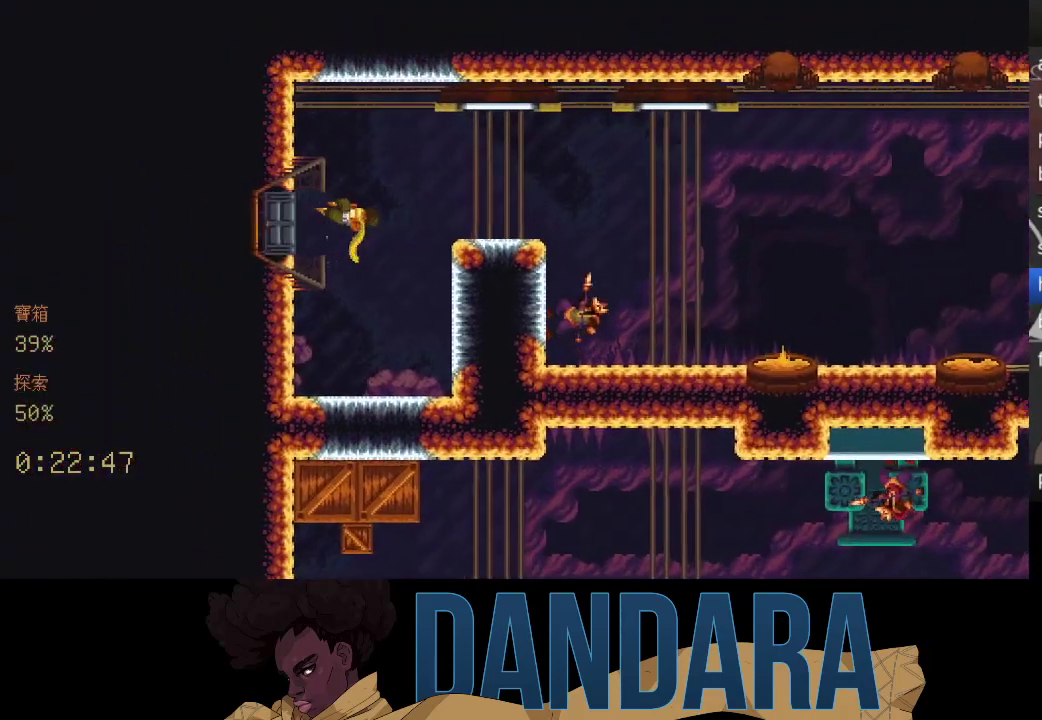
{"buttons": [], "left_stick": "center", "events": []}
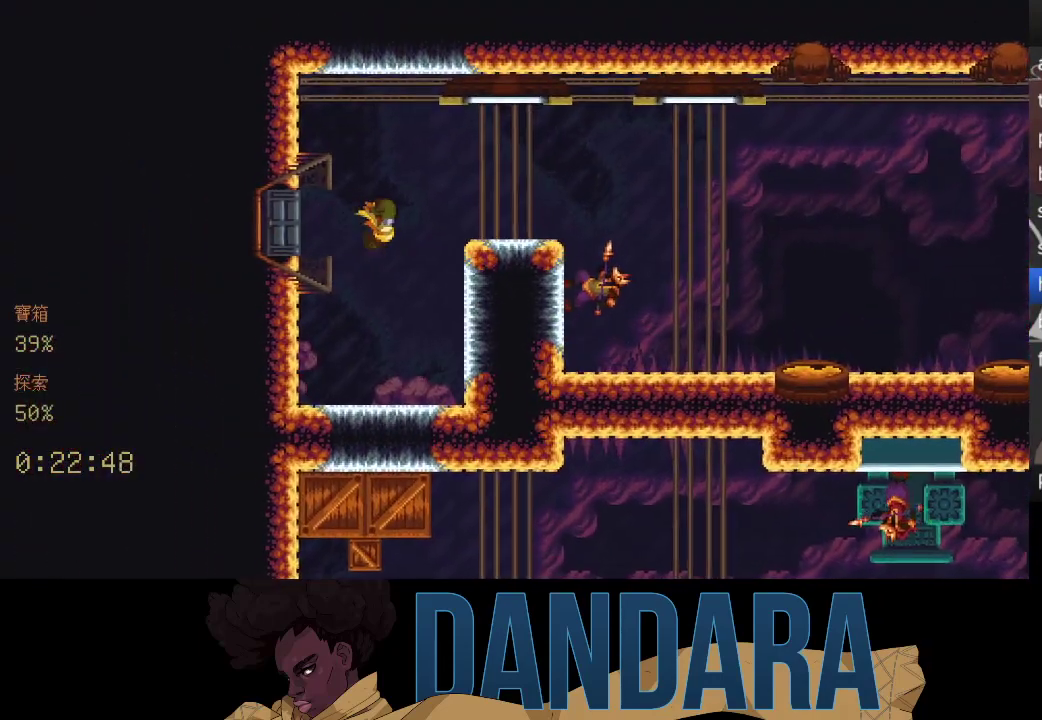
{"buttons": [], "left_stick": "center", "events": []}
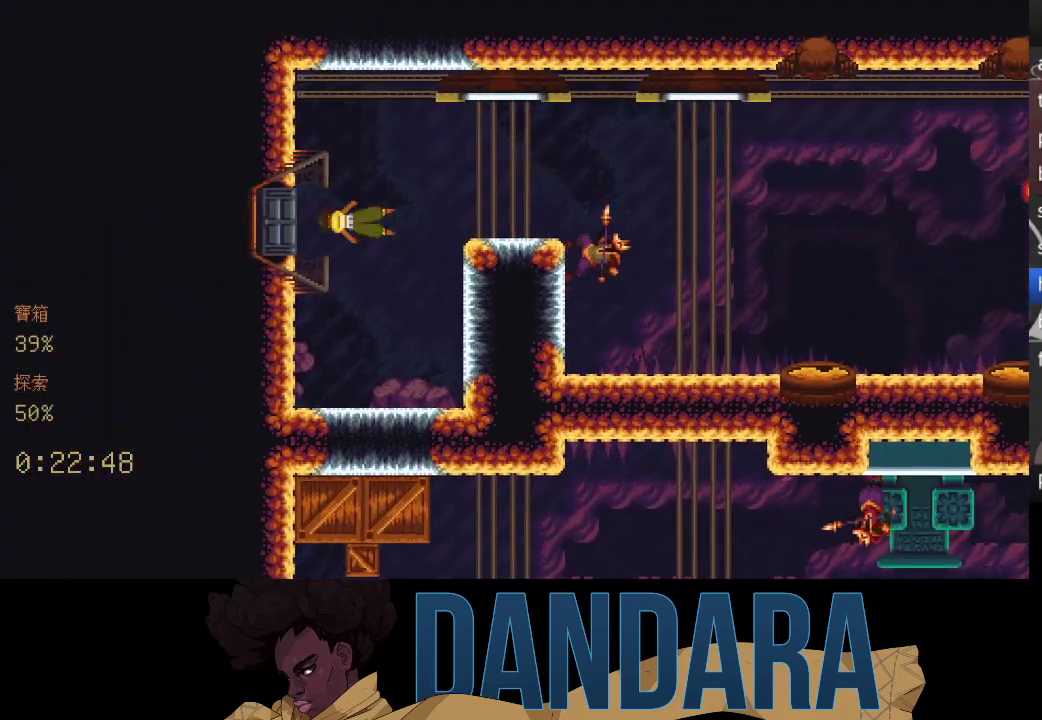
{"buttons": [], "left_stick": "center", "events": []}
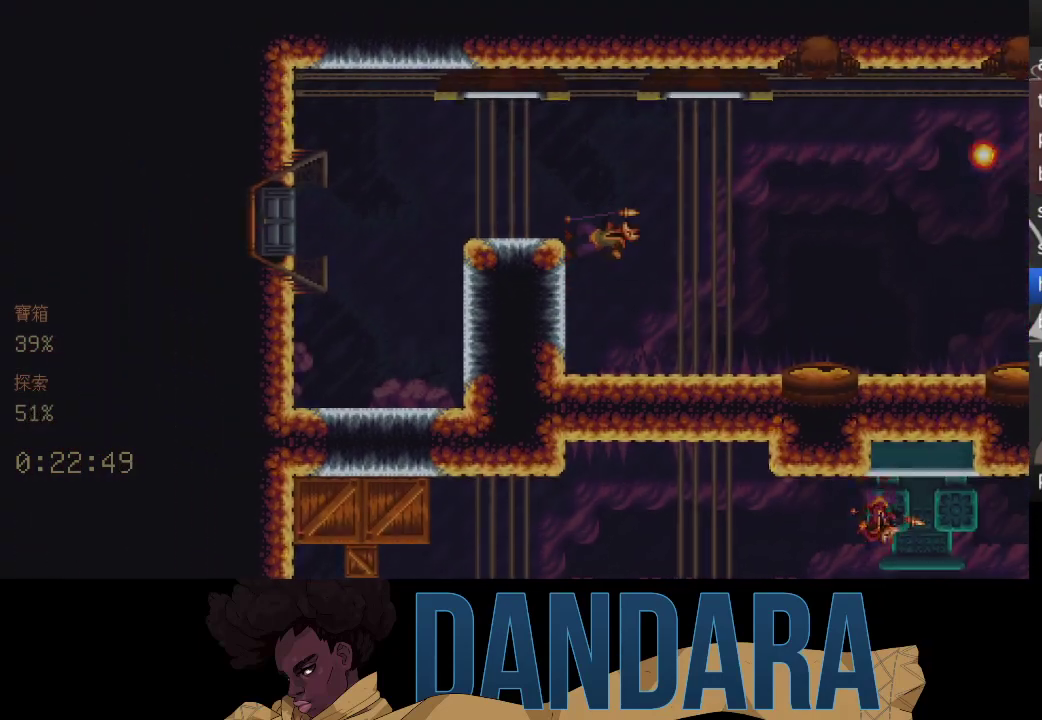
{"buttons": [], "left_stick": "center", "events": []}
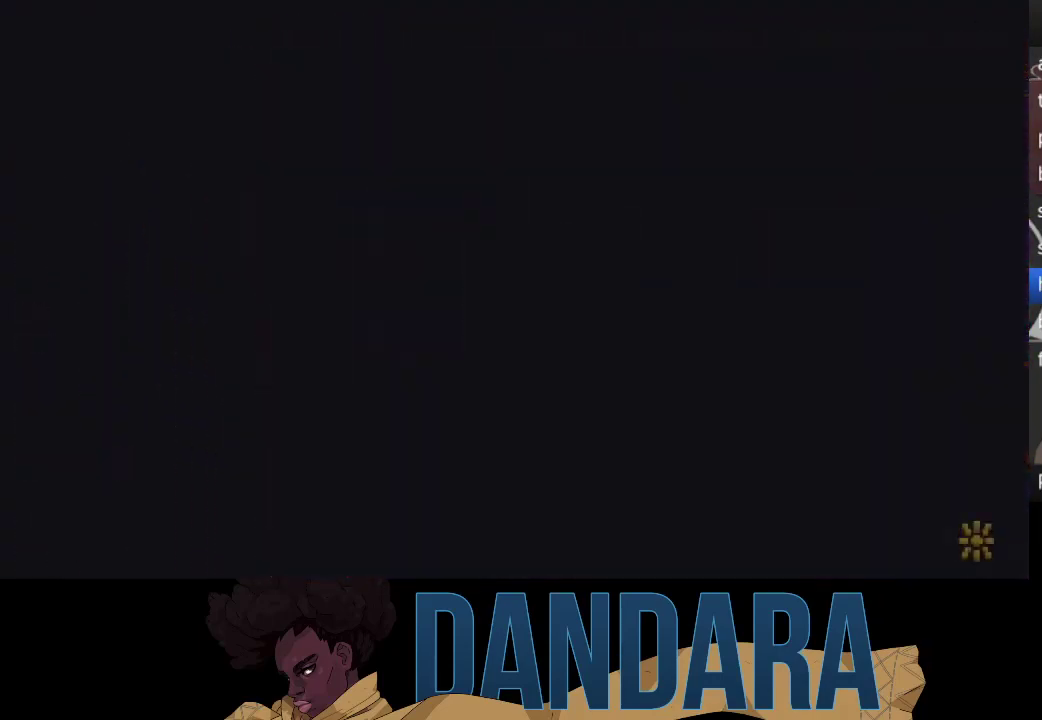
{"buttons": [], "left_stick": "center", "events": []}
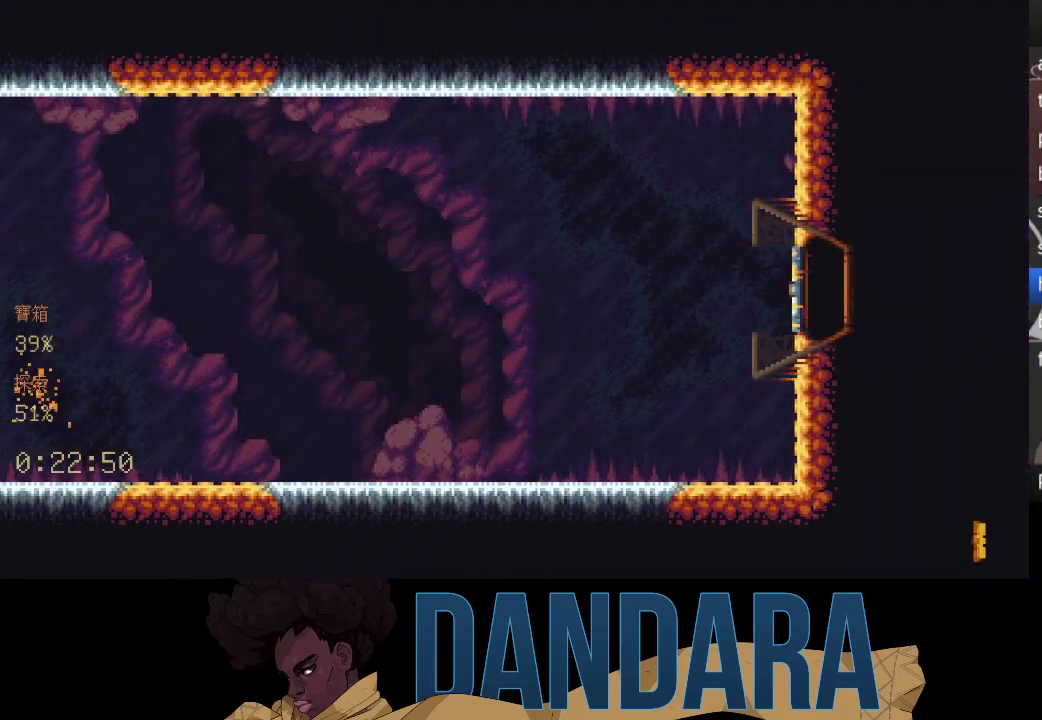
{"buttons": [], "left_stick": "center", "events": []}
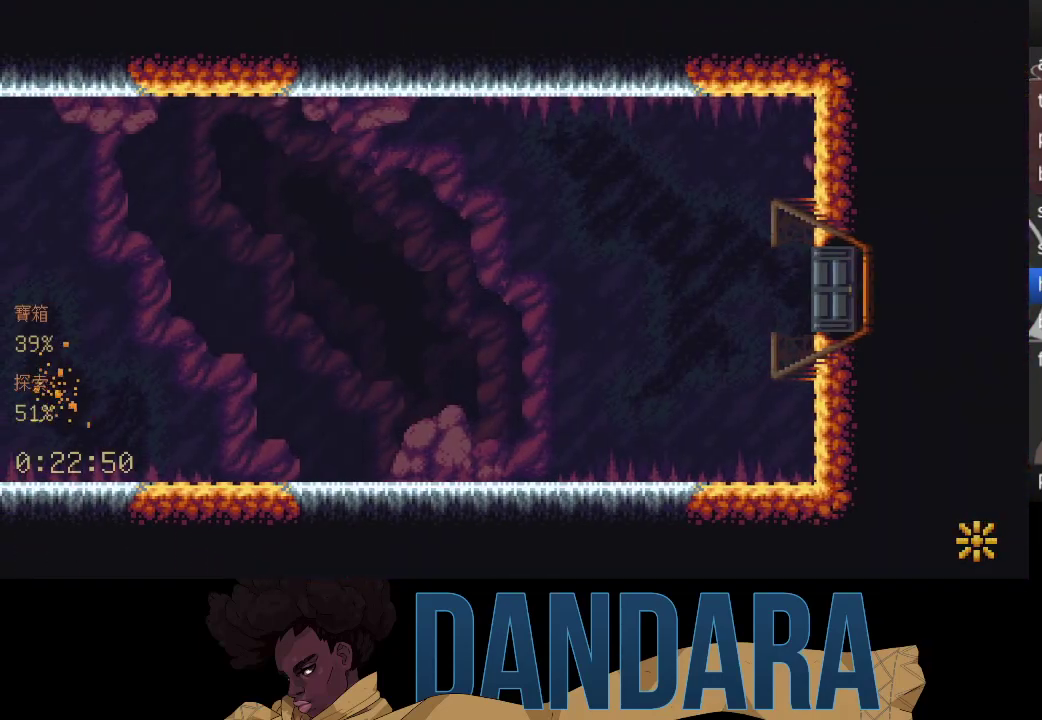
{"buttons": [], "left_stick": "center", "events": []}
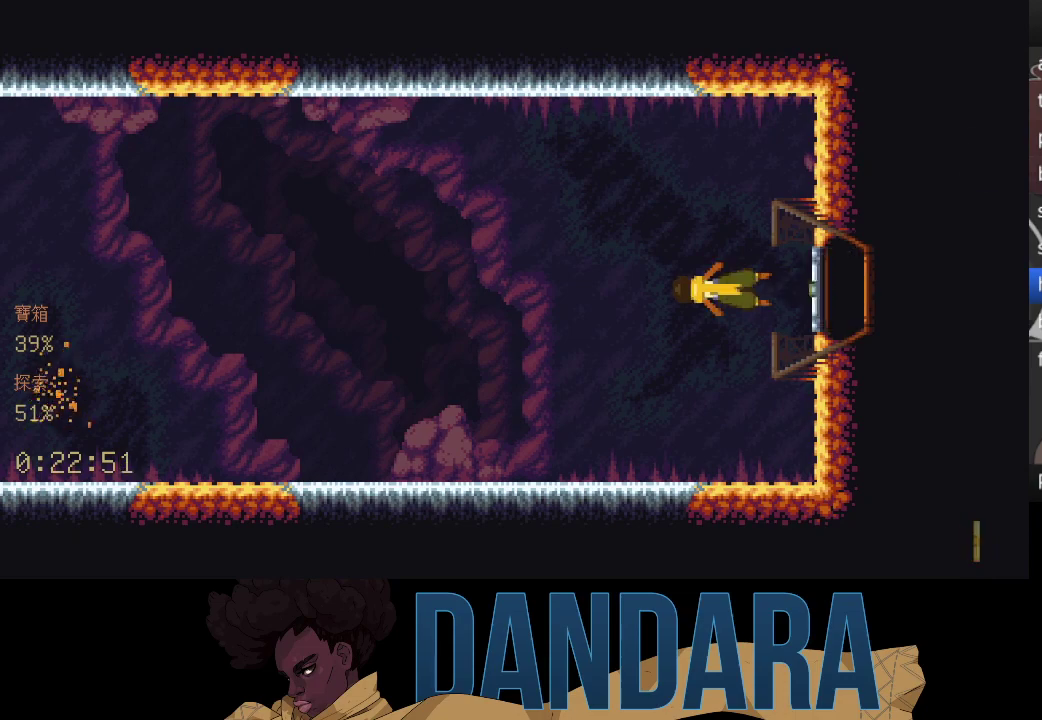
{"buttons": [], "left_stick": "center", "events": [[367, "B", "down"], [500, "B", "up"]]}
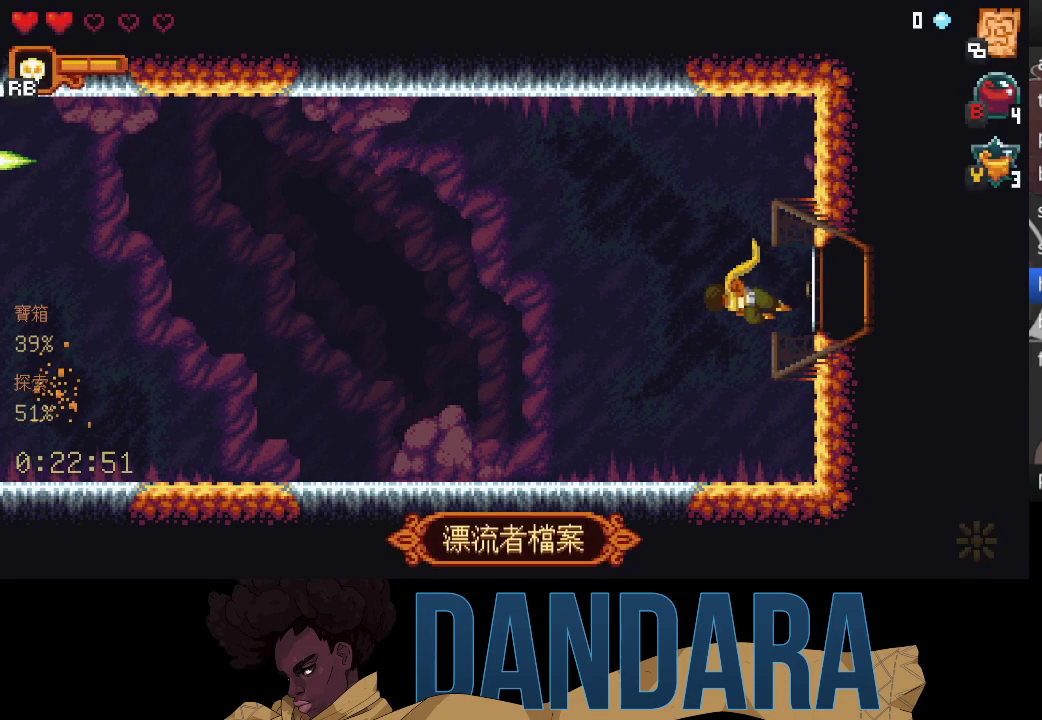
{"buttons": [], "left_stick": "left", "events": [[67, "B", "down"], [167, "B", "up"], [433, "left_stick", "left"]]}
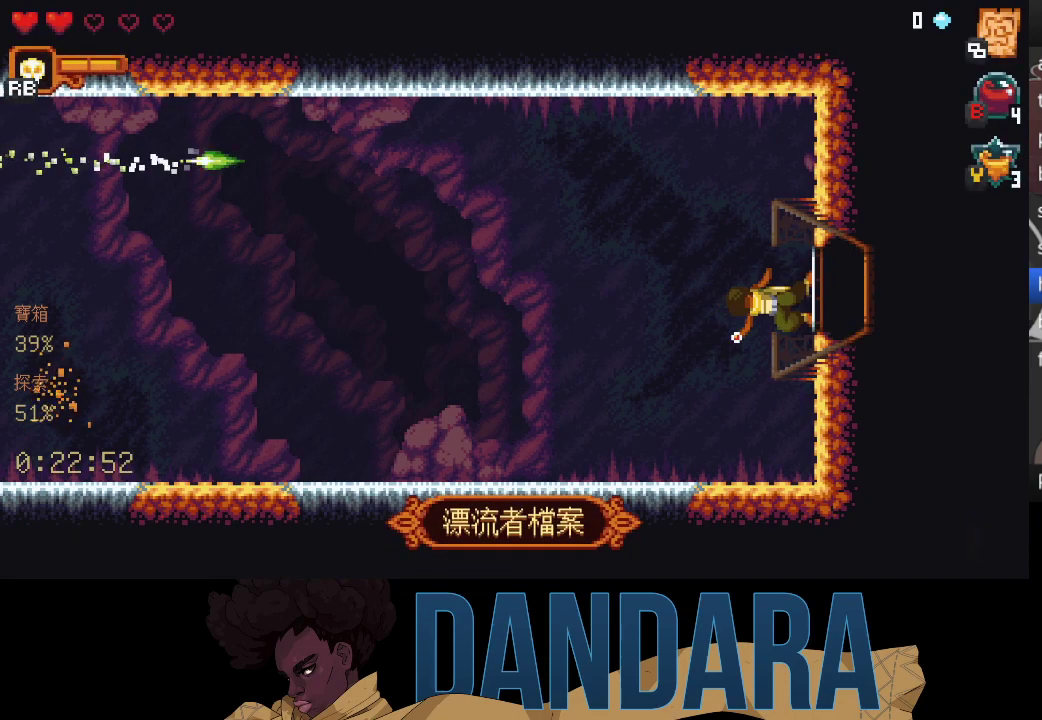
{"buttons": [], "left_stick": "left", "events": []}
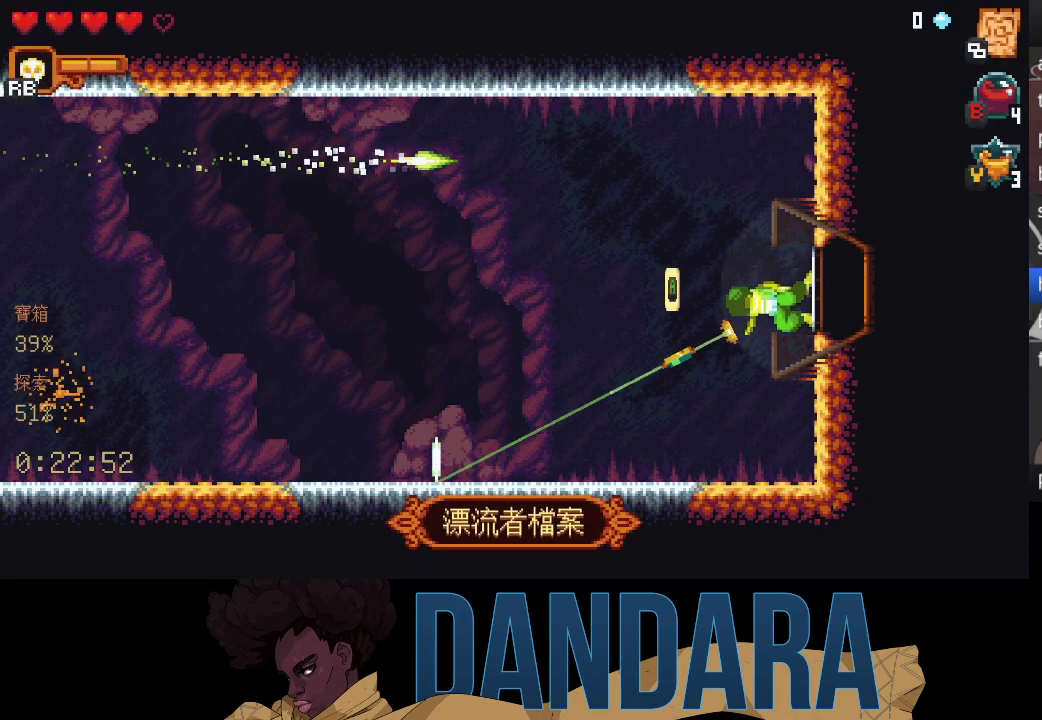
{"buttons": [], "left_stick": "down-left", "events": [[100, "A", "down"], [200, "left_stick", "up-left"], [233, "A", "up"], [300, "A", "down"], [400, "left_stick", "down-left"], [433, "A", "up"]]}
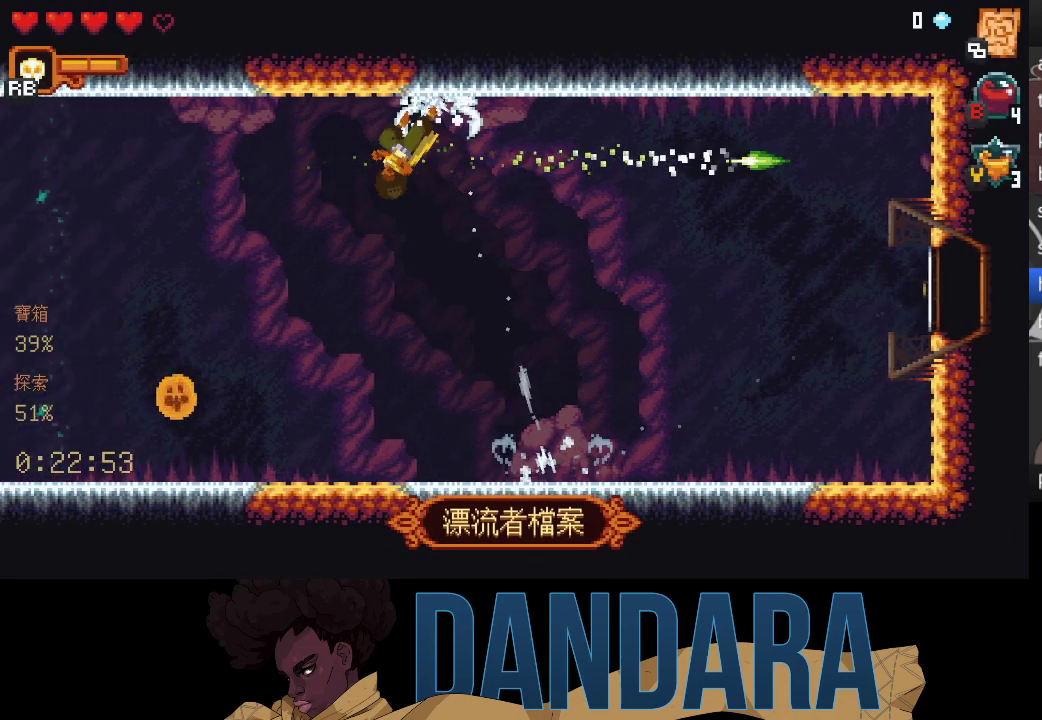
{"buttons": ["A"], "left_stick": "down-left", "events": [[33, "A", "down"], [133, "left_stick", "up-left"], [167, "A", "up"], [267, "A", "down"], [300, "left_stick", "left"], [400, "A", "up"], [400, "left_stick", "down-left"], [467, "A", "down"]]}
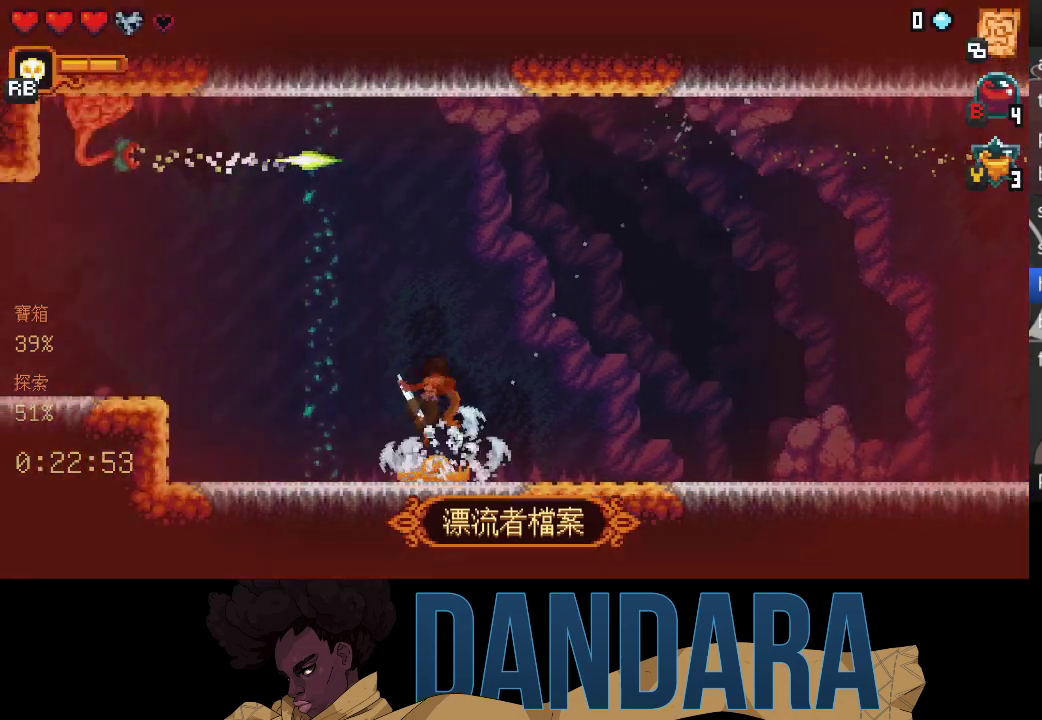
{"buttons": ["A"], "left_stick": "up-left", "events": [[33, "A", "up"], [167, "left_stick", "up-left"], [500, "A", "down"]]}
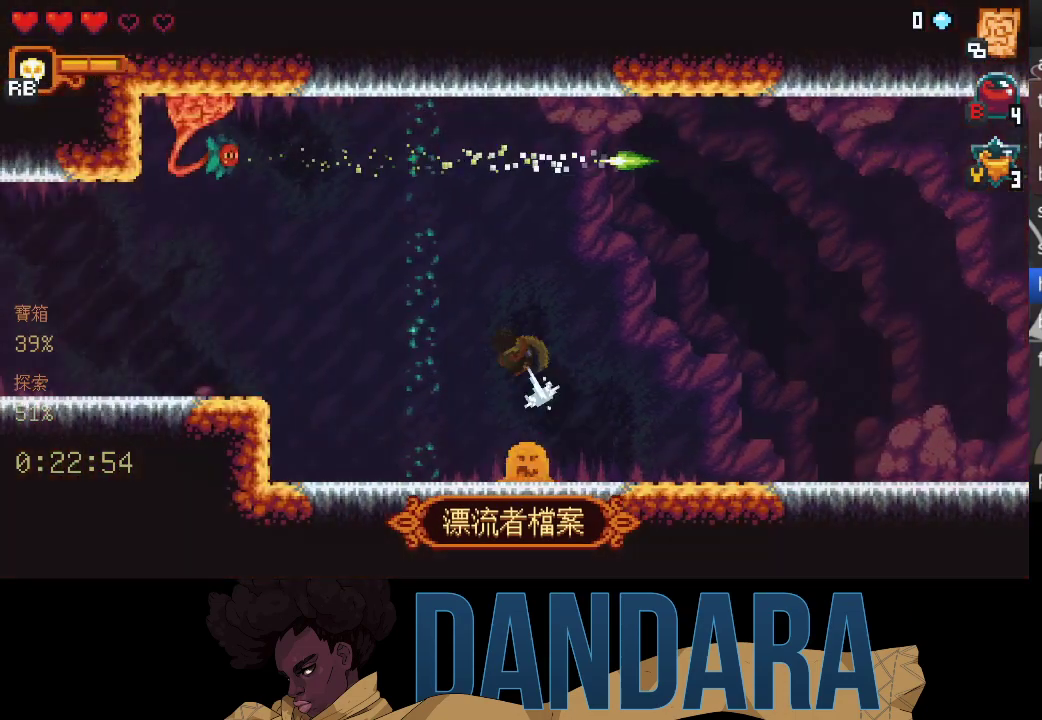
{"buttons": ["A"], "left_stick": "up-left", "events": [[133, "A", "up"], [133, "left_stick", "left"], [233, "A", "down"], [367, "A", "up"], [367, "left_stick", "up-left"], [467, "A", "down"]]}
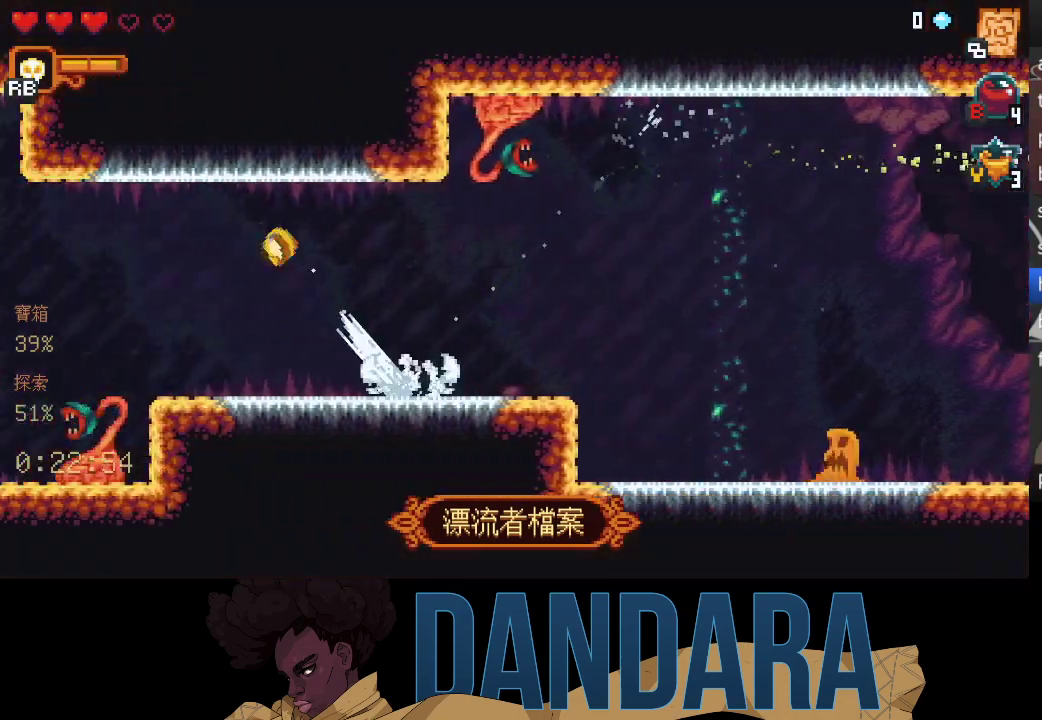
{"buttons": ["A"], "left_stick": "down-left", "events": [[100, "A", "up"], [100, "left_stick", "down-left"], [167, "A", "down"], [300, "A", "up"], [300, "left_stick", "up-left"], [400, "A", "down"], [500, "left_stick", "down-left"]]}
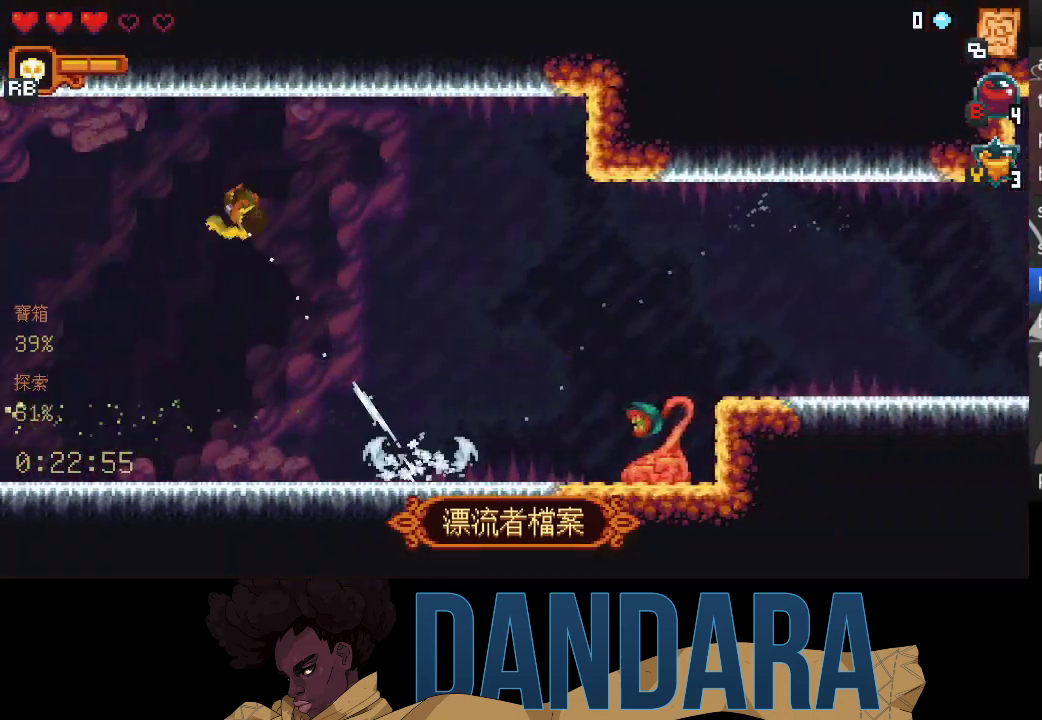
{"buttons": [], "left_stick": "up-left", "events": [[33, "A", "up"], [133, "A", "down"], [233, "A", "up"], [367, "A", "down"], [367, "left_stick", "up-left"], [500, "A", "up"]]}
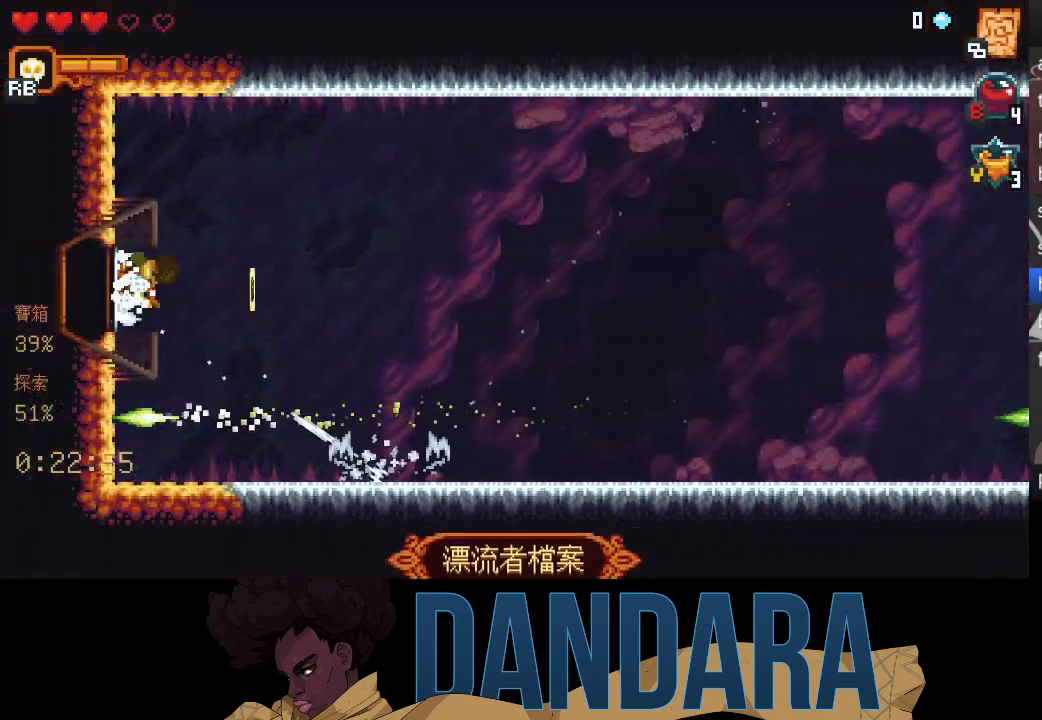
{"buttons": [], "left_stick": "center", "events": [[100, "A", "down"], [133, "left_stick", "center"], [200, "A", "up"], [267, "A", "down"], [400, "A", "up"]]}
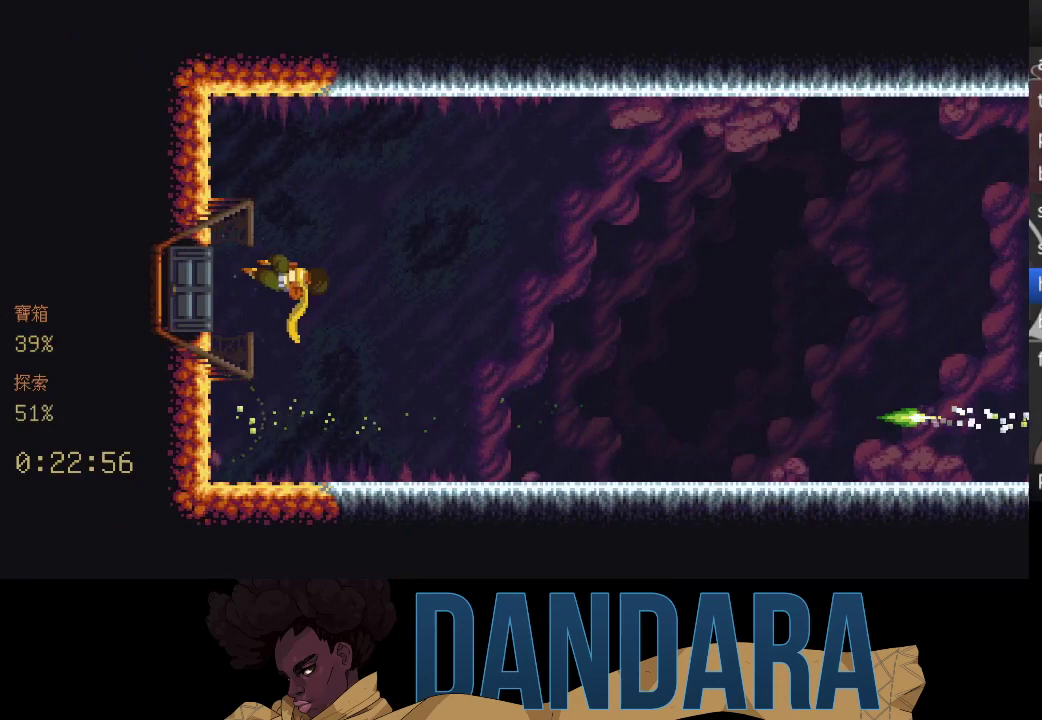
{"buttons": [], "left_stick": "center", "events": []}
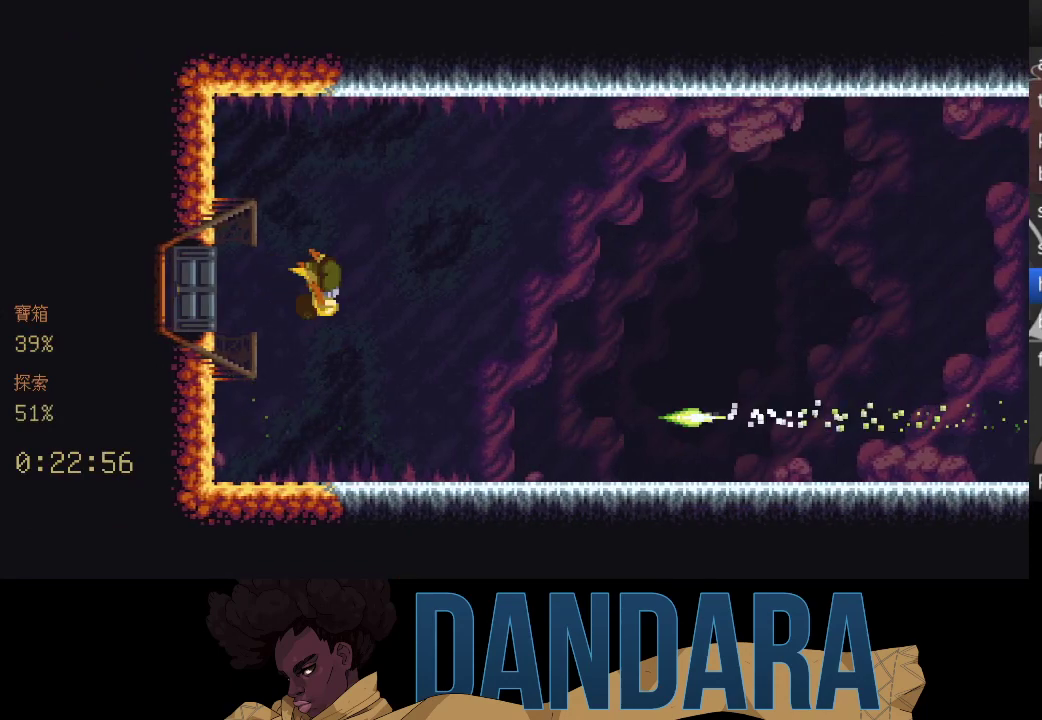
{"buttons": [], "left_stick": "center", "events": []}
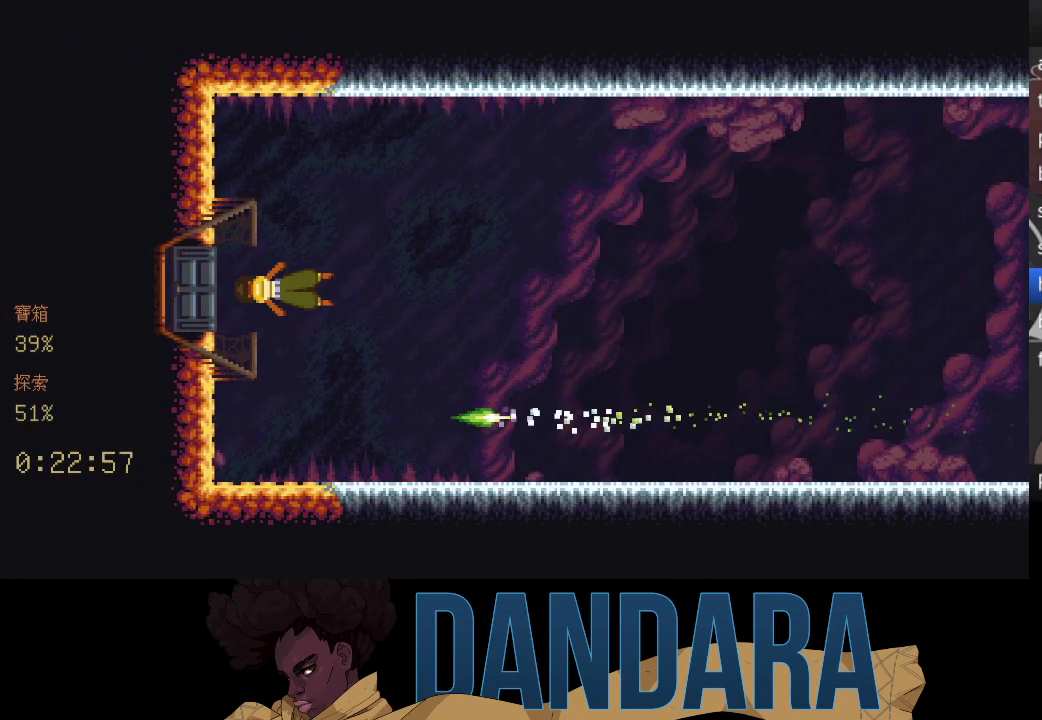
{"buttons": [], "left_stick": "center", "events": []}
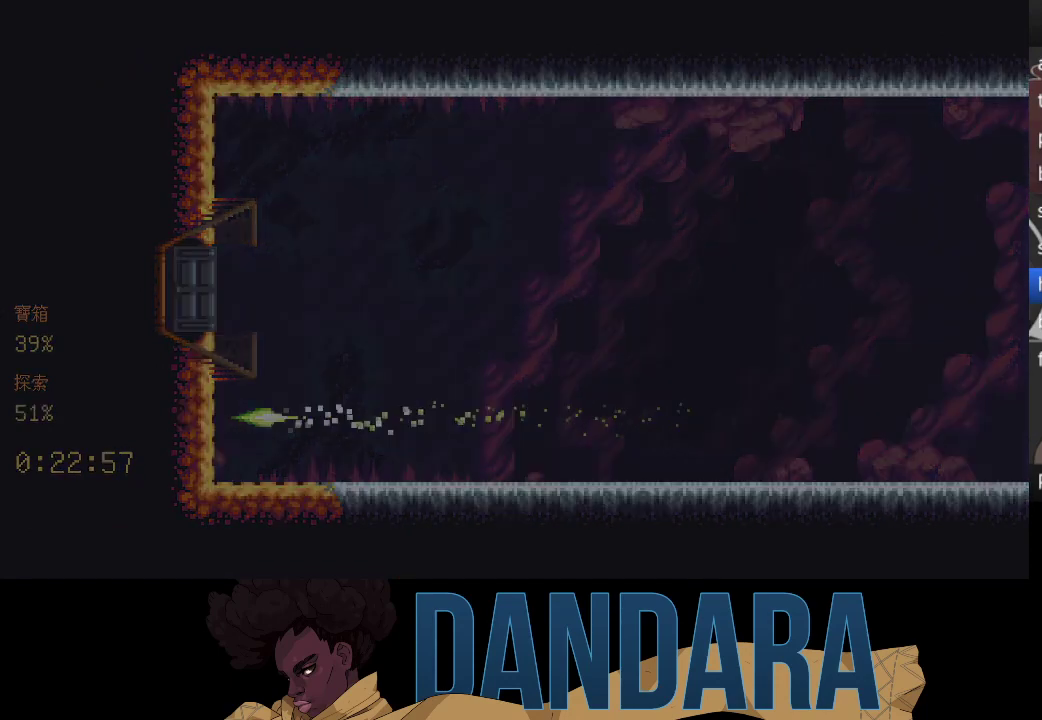
{"buttons": [], "left_stick": "center", "events": []}
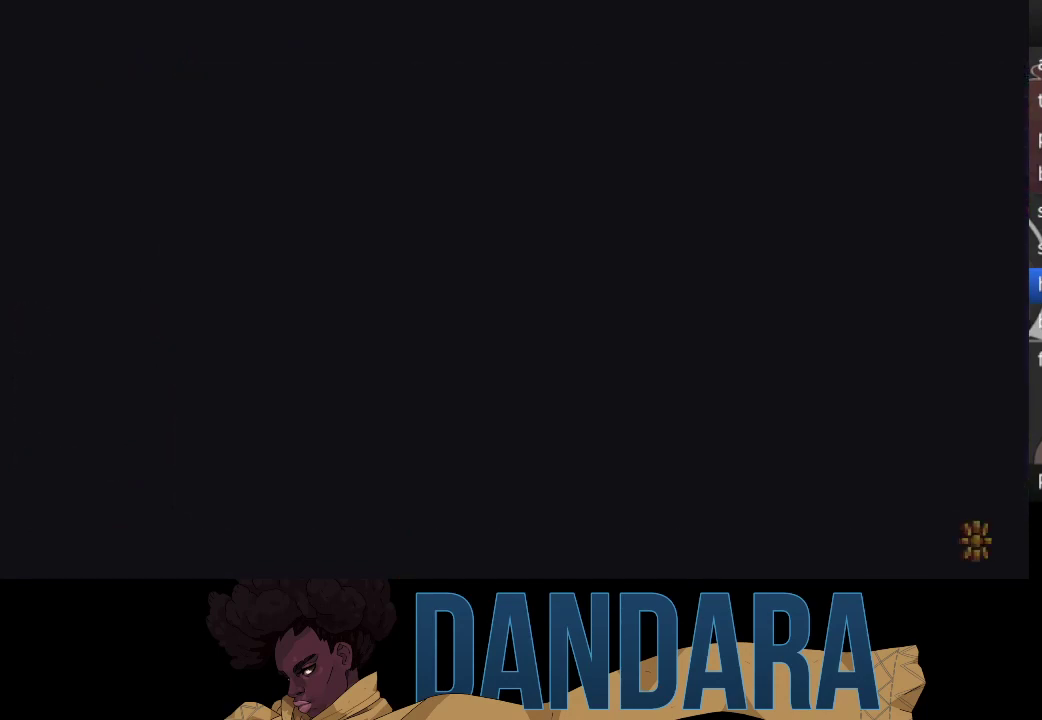
{"buttons": [], "left_stick": "down", "events": [[67, "left_stick", "down"]]}